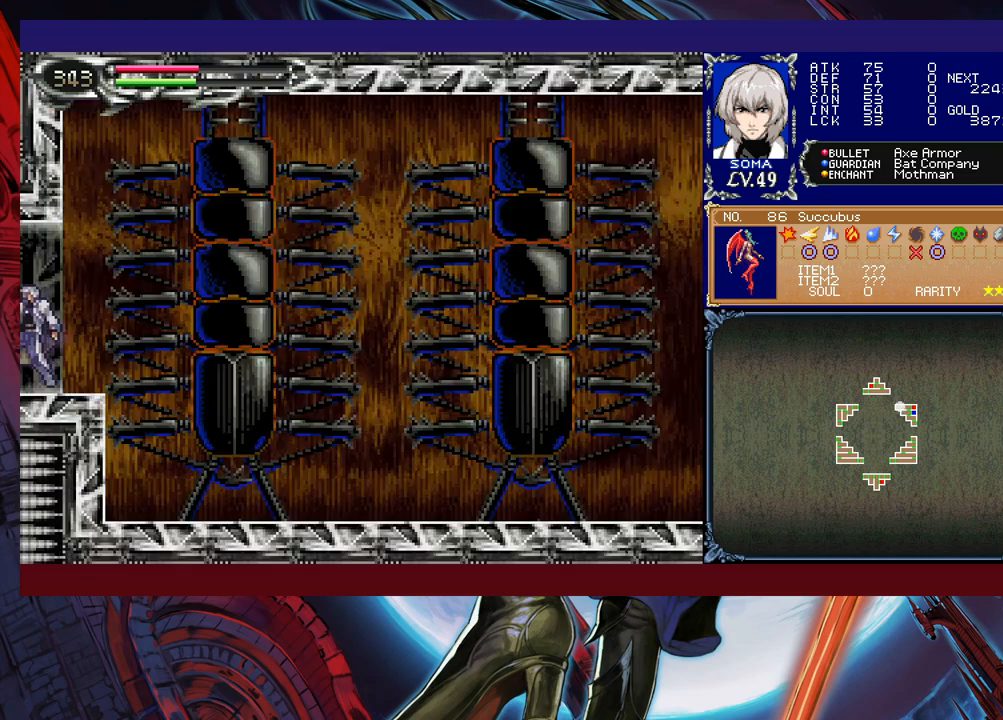
Gameplay with a controller (Xbox layout); each line is a JSON object with the inputs held at the frame after it. "events" lists button and stick changes between this image and that frame as [ms after this image, input, new state], when the widget could be followed in between. Not read: L2 R2 right_stick.
{"buttons": [], "left_stick": "center", "events": [[233, "START", "down"], [233, "left_stick", "center"], [333, "START", "up"]]}
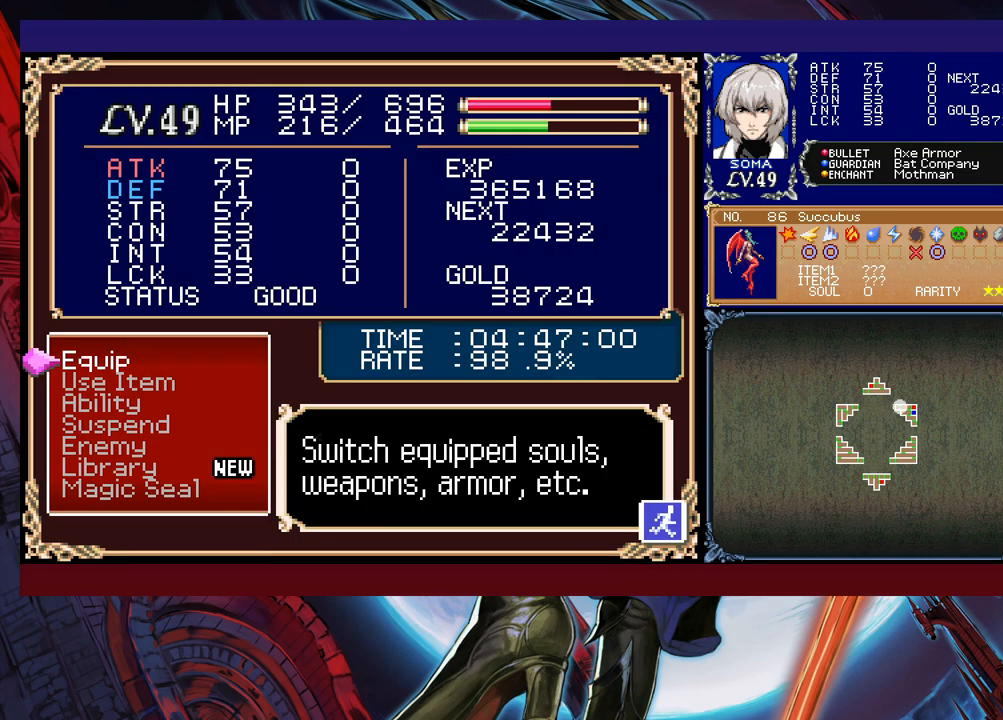
{"buttons": [], "left_stick": "center", "events": []}
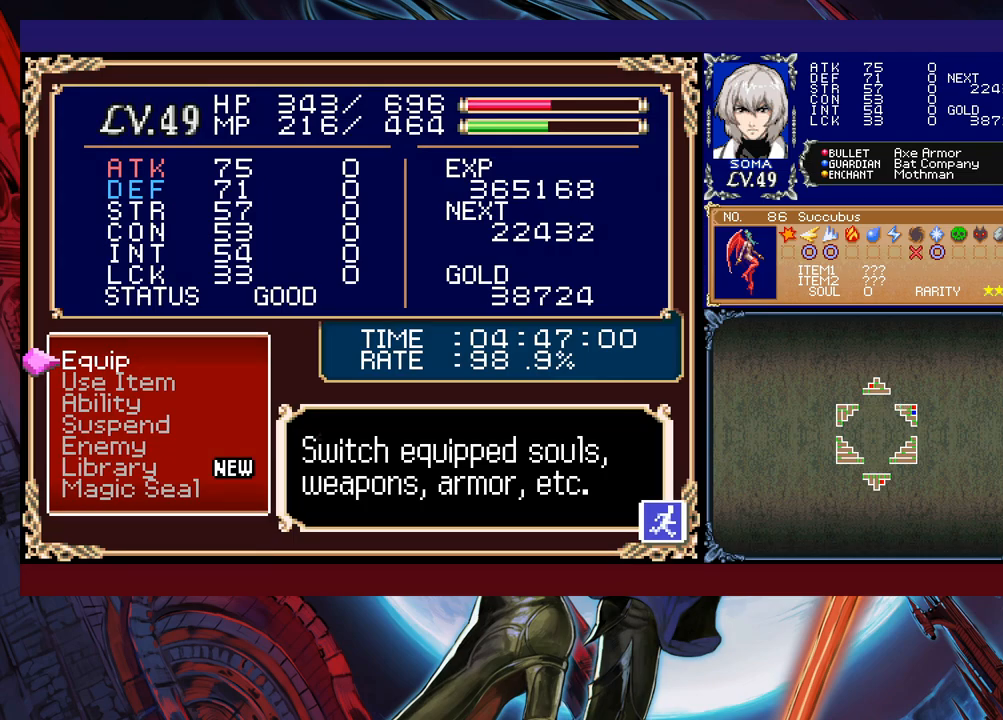
{"buttons": [], "left_stick": "center", "events": []}
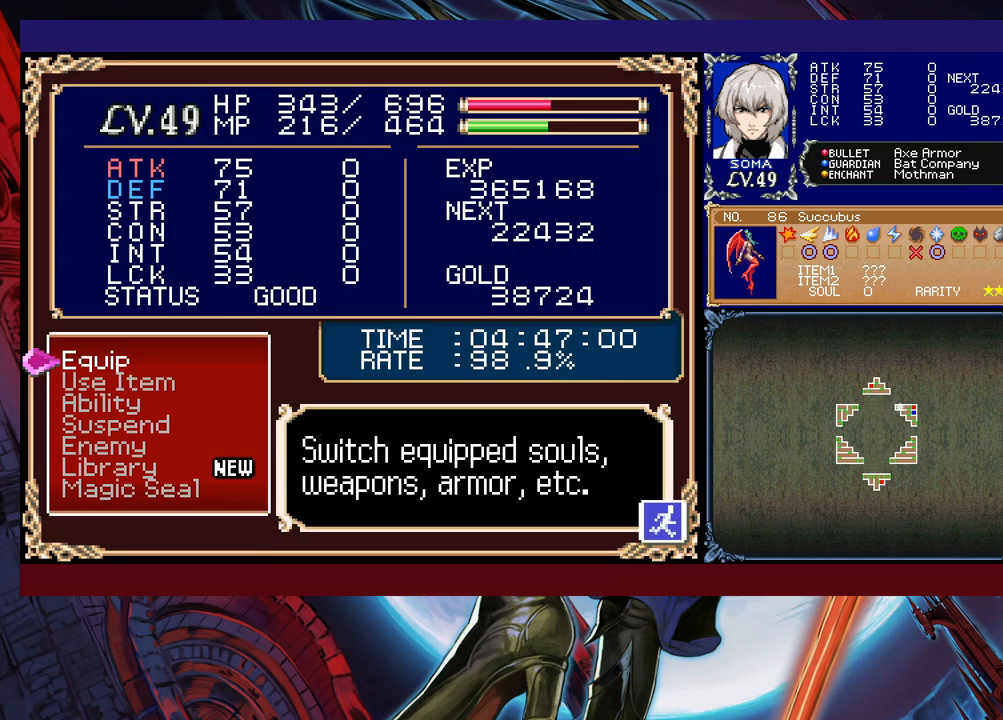
{"buttons": [], "left_stick": "center", "events": []}
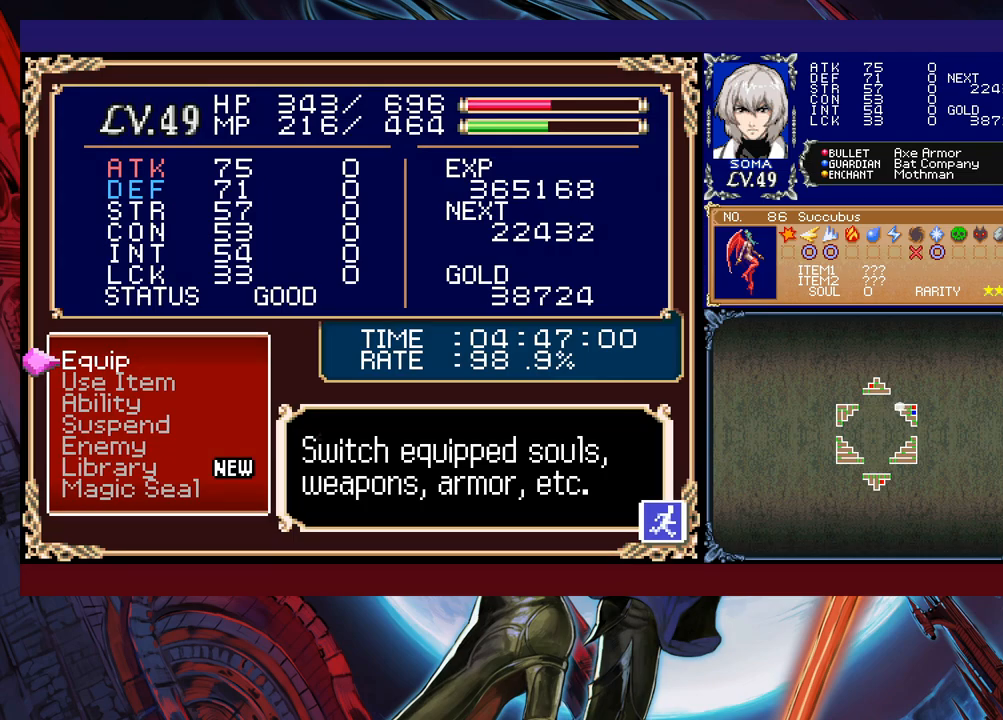
{"buttons": [], "left_stick": "center", "events": []}
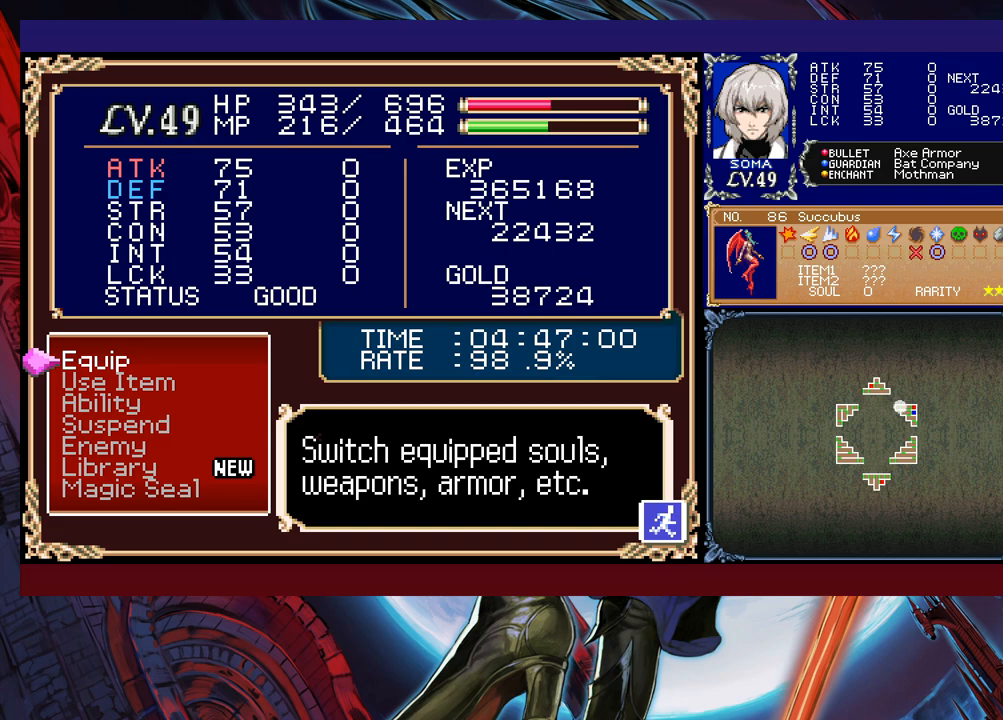
{"buttons": [], "left_stick": "center", "events": []}
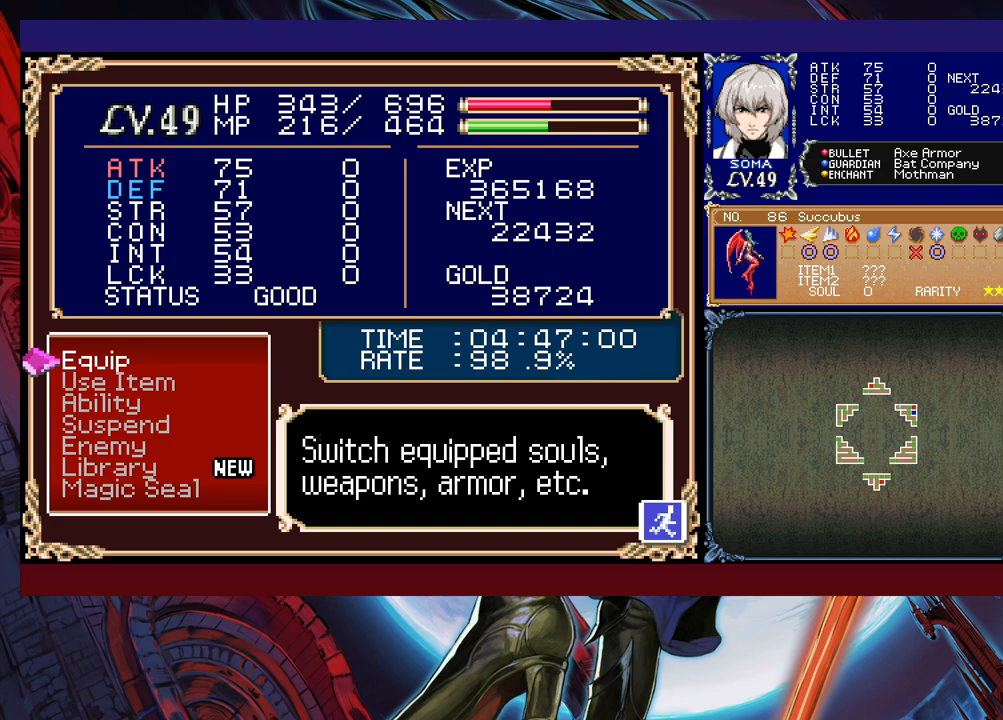
{"buttons": [], "left_stick": "down", "events": [[267, "left_stick", "down"], [333, "left_stick", "center"], [417, "left_stick", "down"]]}
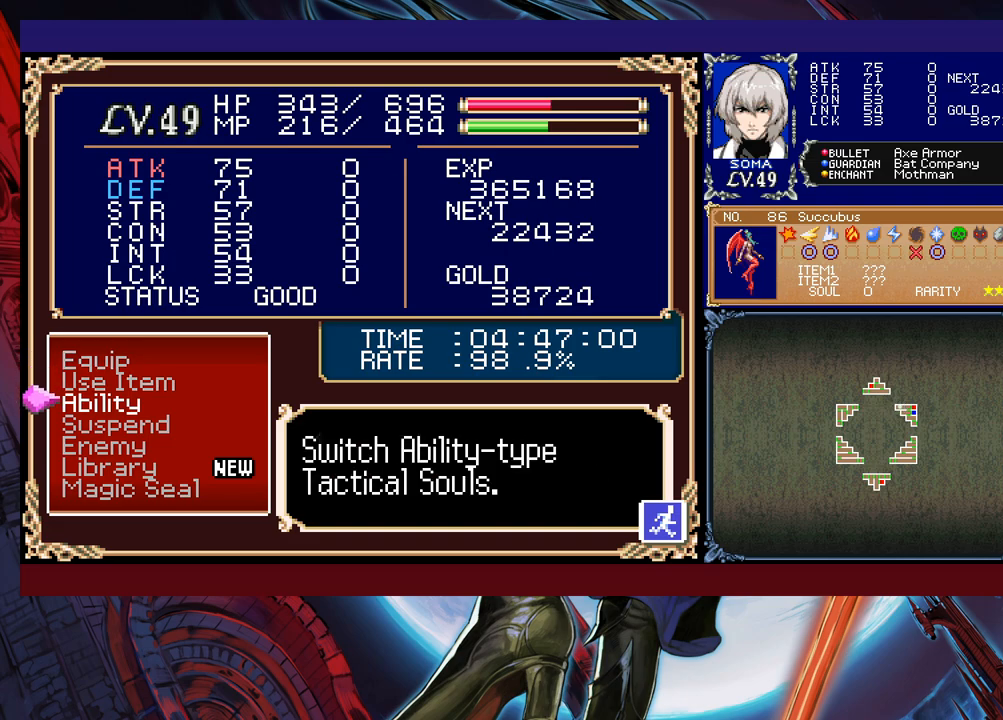
{"buttons": [], "left_stick": "center", "events": [[33, "left_stick", "center"]]}
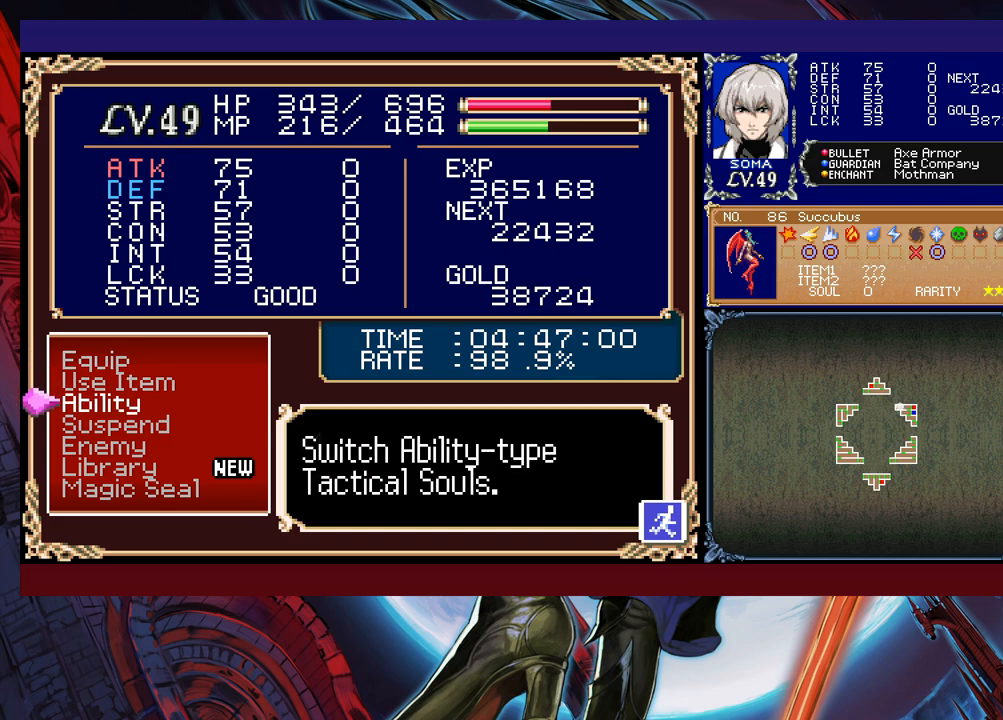
{"buttons": [], "left_stick": "center", "events": [[117, "left_stick", "up"], [233, "left_stick", "center"]]}
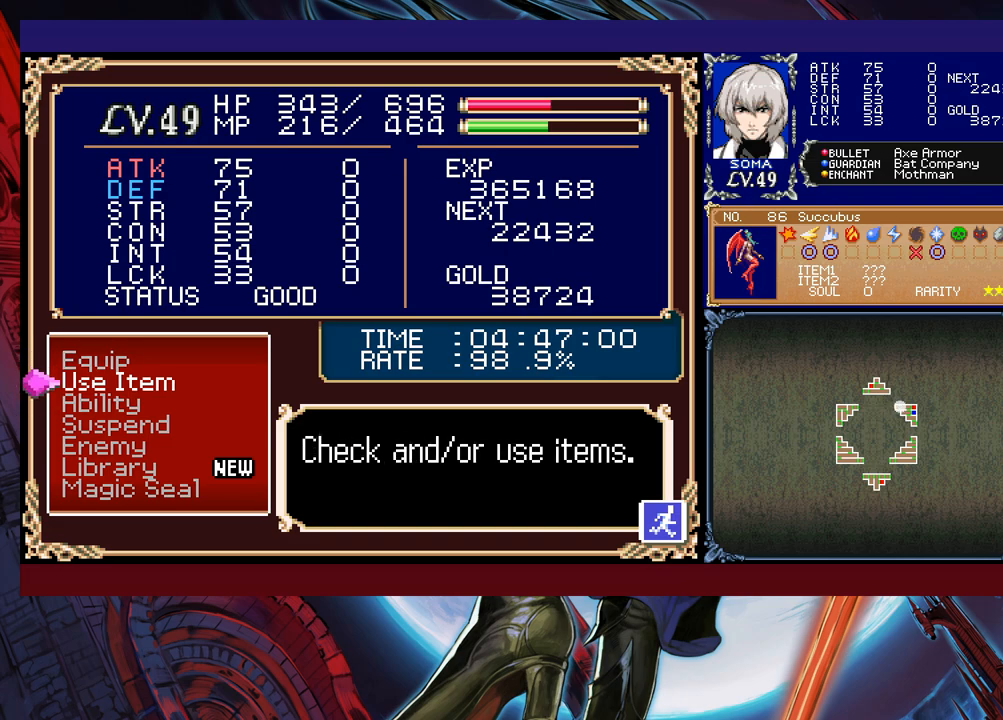
{"buttons": [], "left_stick": "down", "events": [[183, "left_stick", "down"], [283, "left_stick", "center"], [333, "left_stick", "down"], [433, "left_stick", "center"], [483, "left_stick", "down"]]}
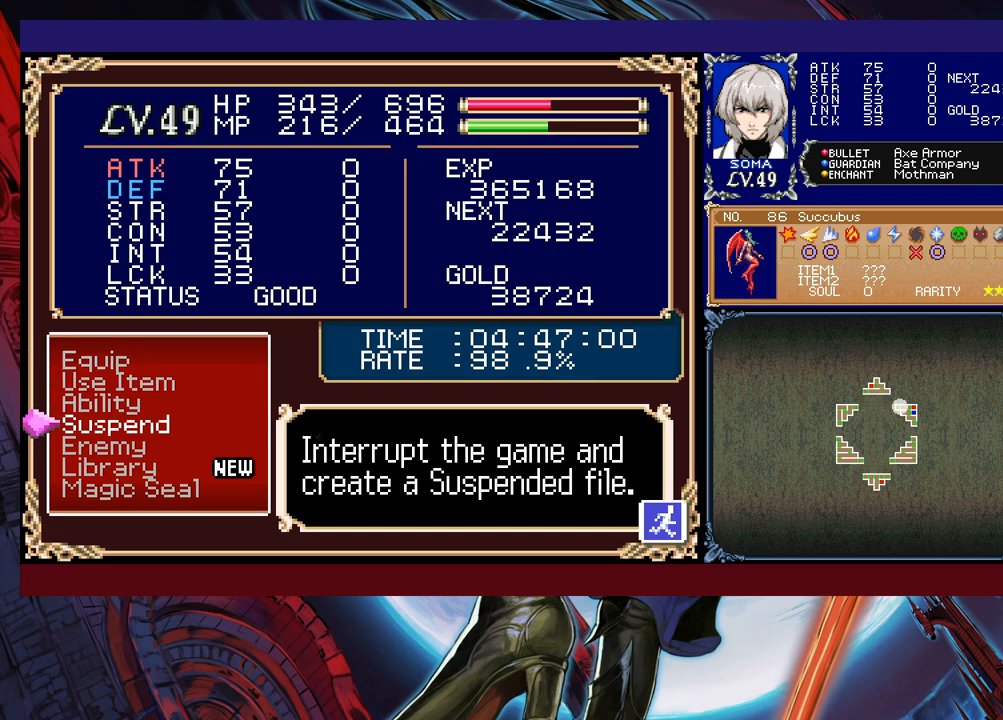
{"buttons": [], "left_stick": "down", "events": [[117, "left_stick", "center"], [383, "left_stick", "down"]]}
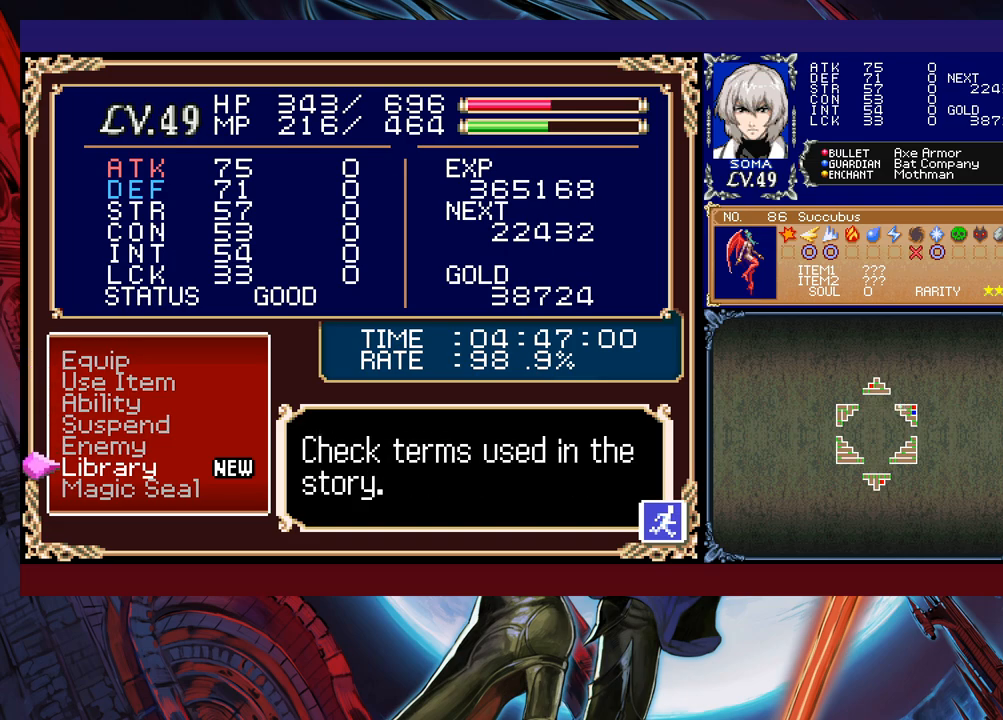
{"buttons": [], "left_stick": "center", "events": [[17, "left_stick", "center"], [117, "A", "down"], [183, "A", "up"]]}
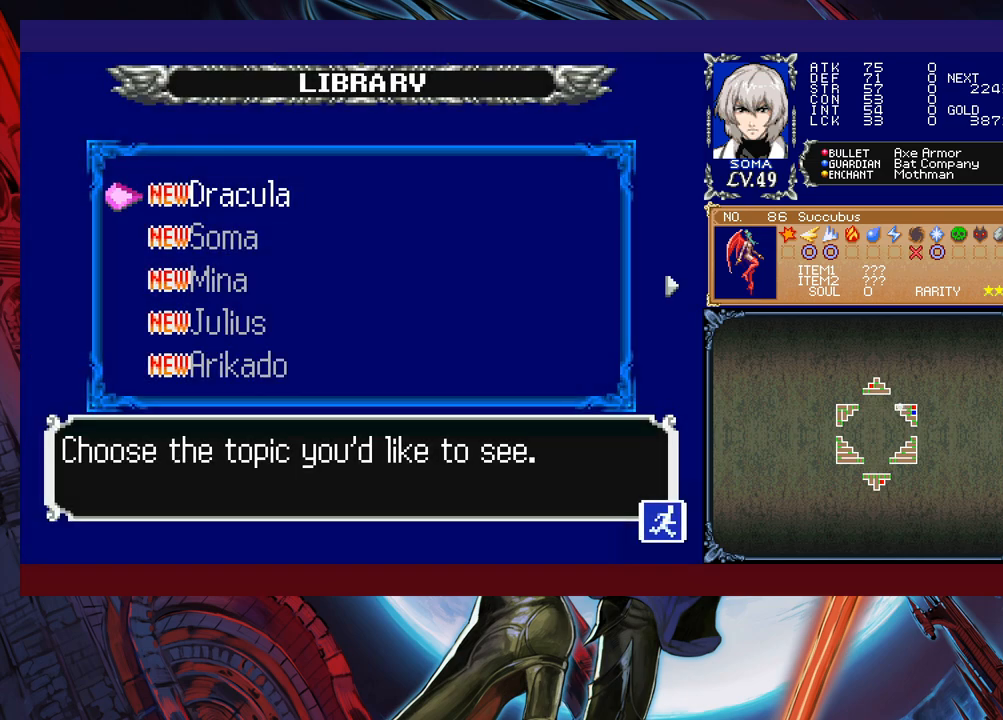
{"buttons": [], "left_stick": "down", "events": [[367, "left_stick", "down"]]}
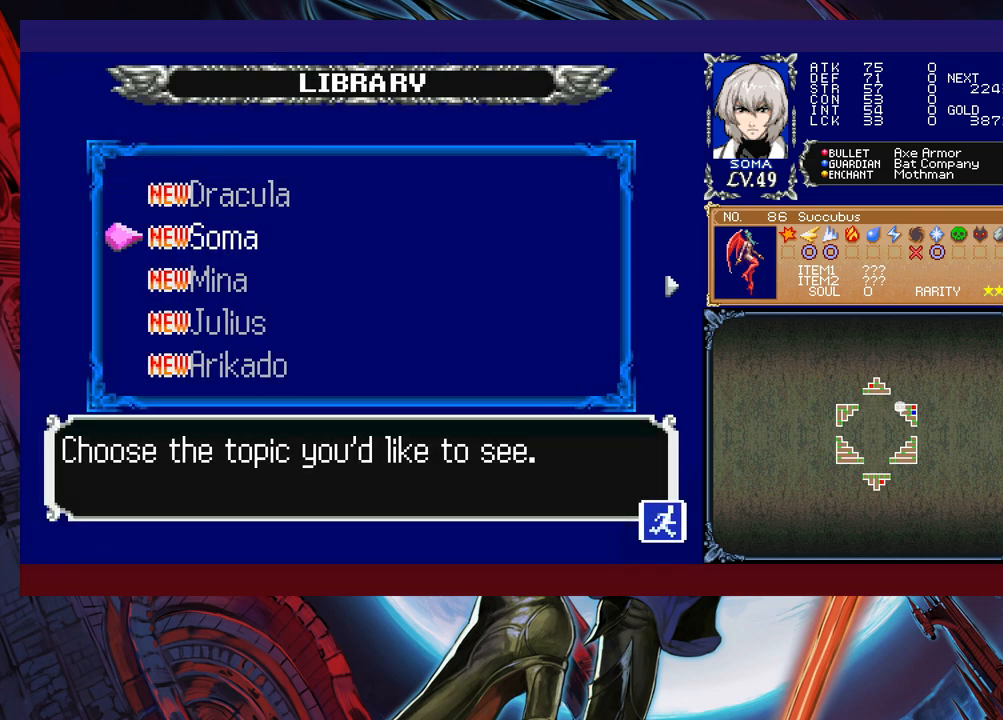
{"buttons": [], "left_stick": "center", "events": [[317, "left_stick", "center"]]}
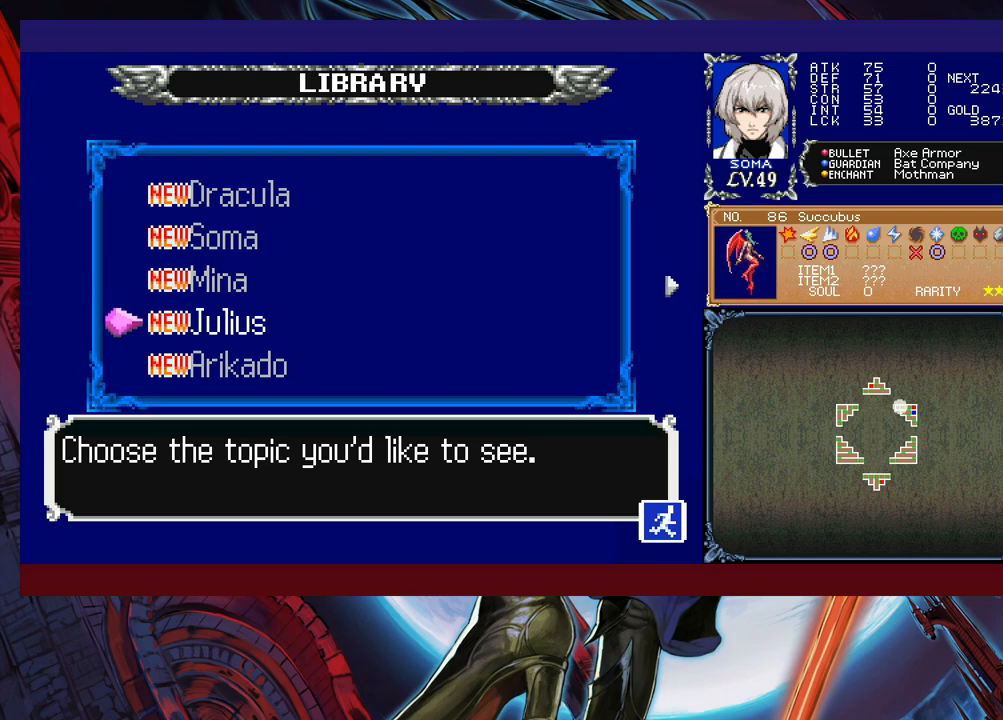
{"buttons": ["B"], "left_stick": "center", "events": [[17, "left_stick", "up"], [467, "left_stick", "center"], [483, "B", "down"]]}
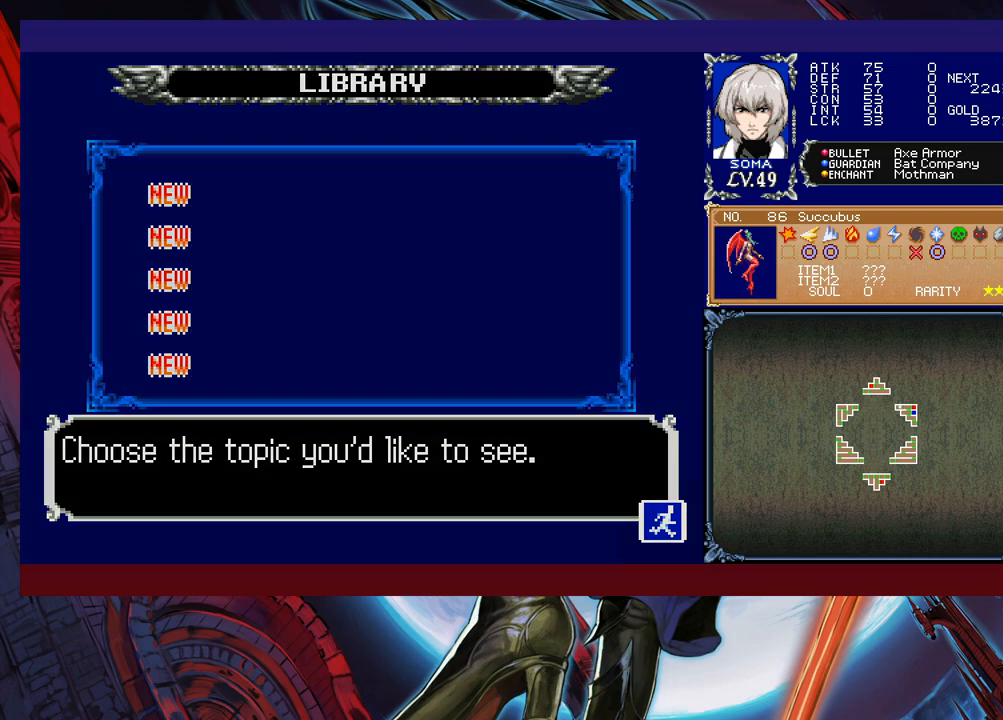
{"buttons": [], "left_stick": "center", "events": [[83, "B", "up"]]}
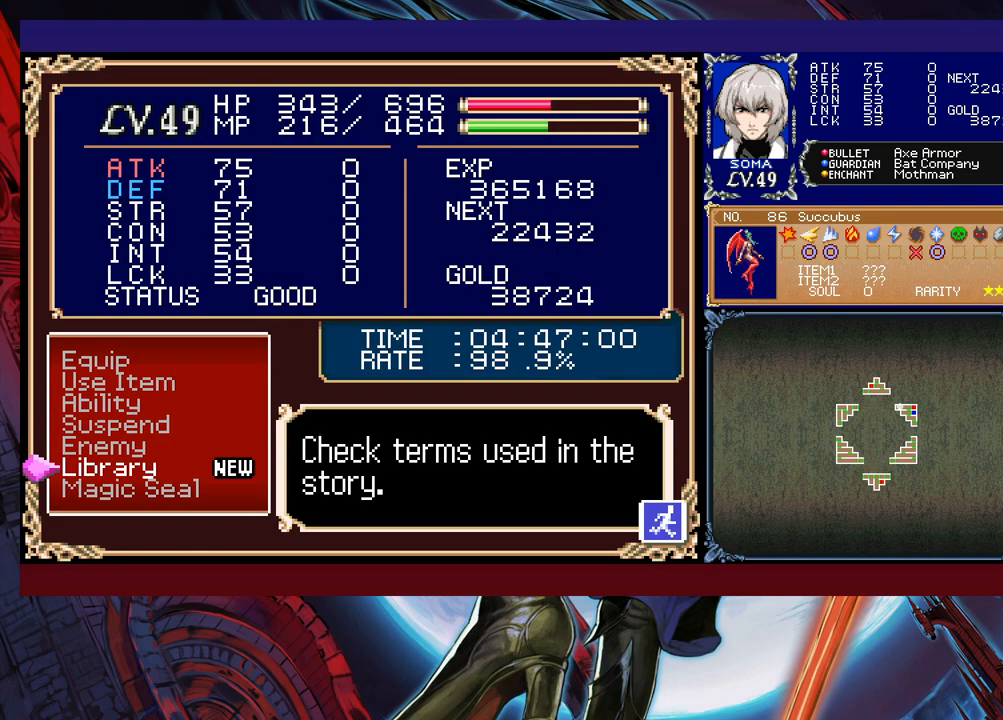
{"buttons": [], "left_stick": "center", "events": [[117, "left_stick", "down"], [233, "left_stick", "center"]]}
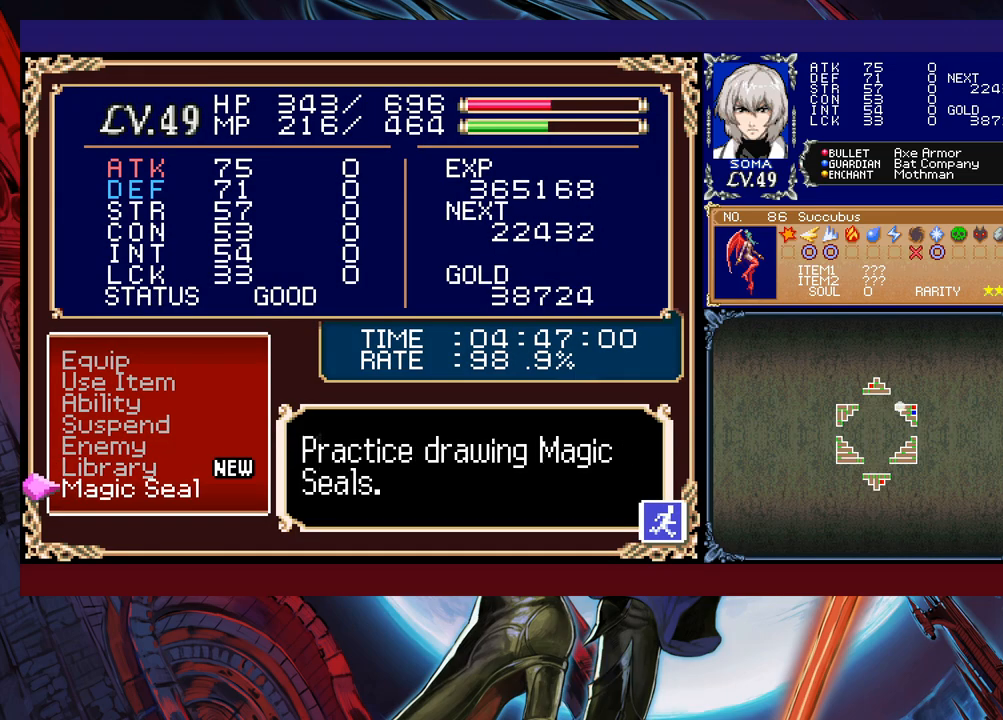
{"buttons": [], "left_stick": "center", "events": [[117, "left_stick", "up"], [233, "left_stick", "center"], [283, "left_stick", "up"], [417, "left_stick", "center"]]}
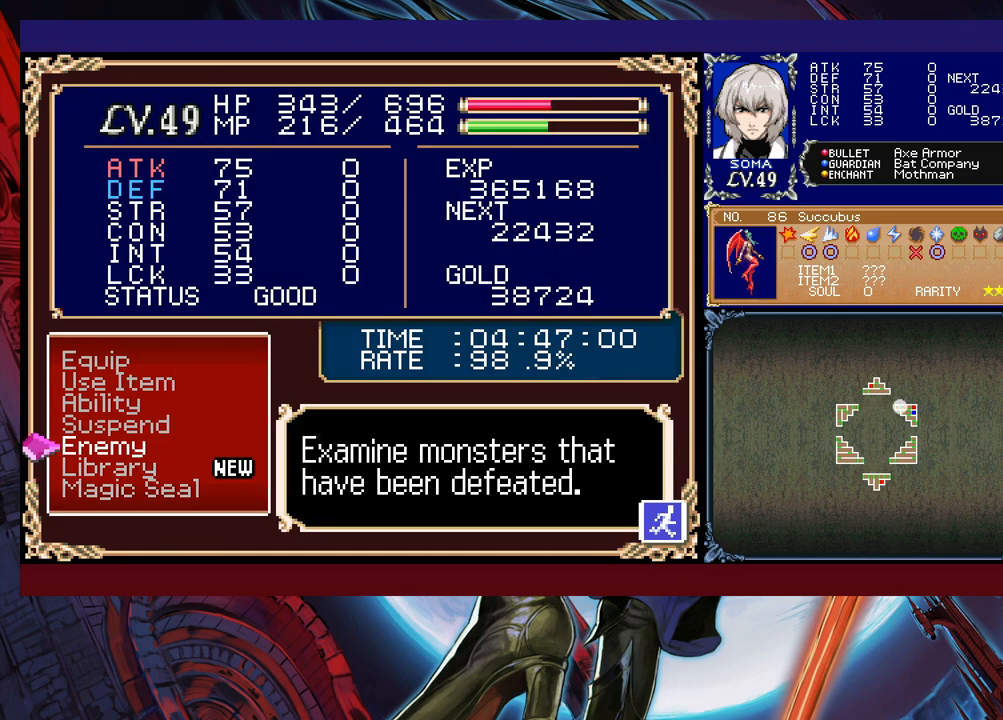
{"buttons": [], "left_stick": "center", "events": [[283, "A", "down"], [417, "A", "up"]]}
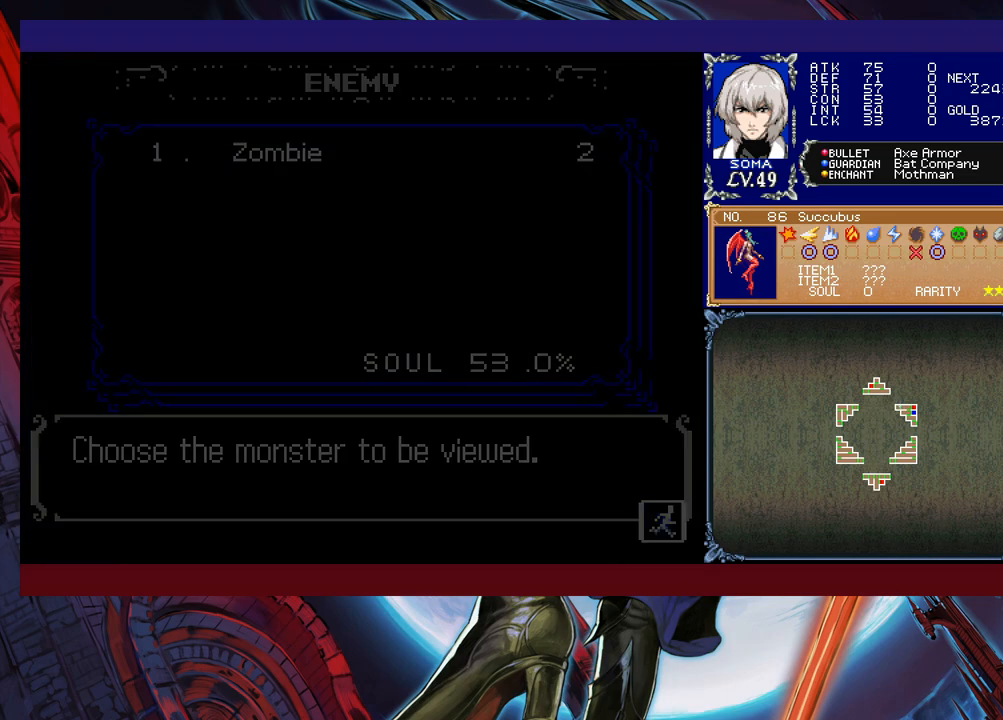
{"buttons": [], "left_stick": "down", "events": [[233, "left_stick", "down"], [333, "left_stick", "center"], [433, "left_stick", "down"]]}
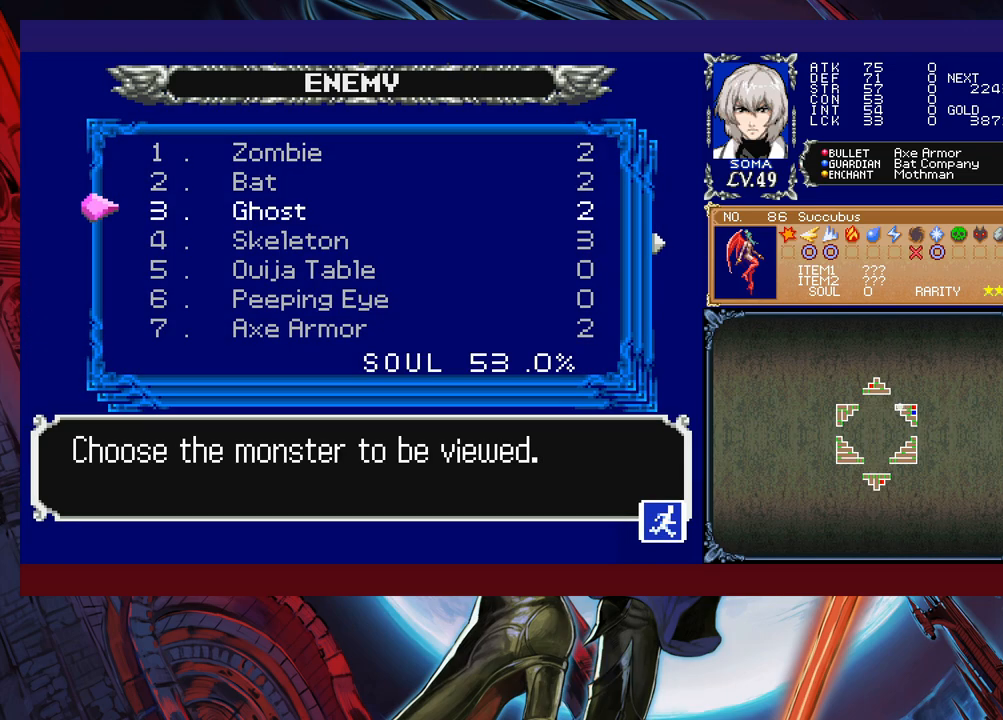
{"buttons": [], "left_stick": "center", "events": [[33, "left_stick", "center"], [83, "left_stick", "up"], [383, "left_stick", "center"]]}
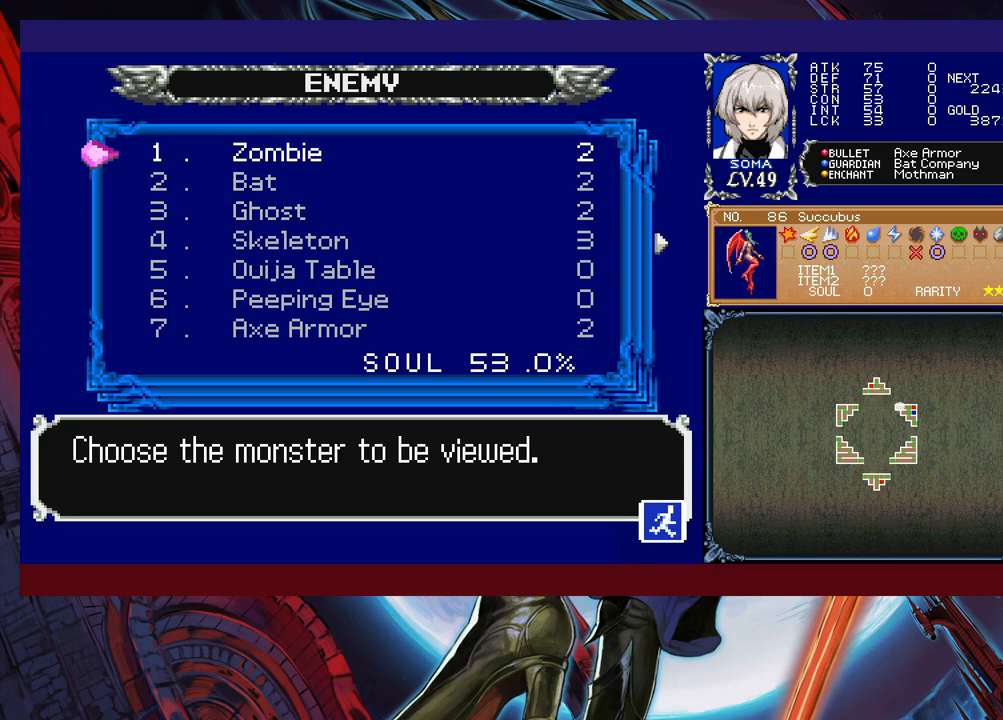
{"buttons": [], "left_stick": "center", "events": [[33, "left_stick", "up"], [183, "left_stick", "center"], [283, "left_stick", "right"], [417, "left_stick", "center"]]}
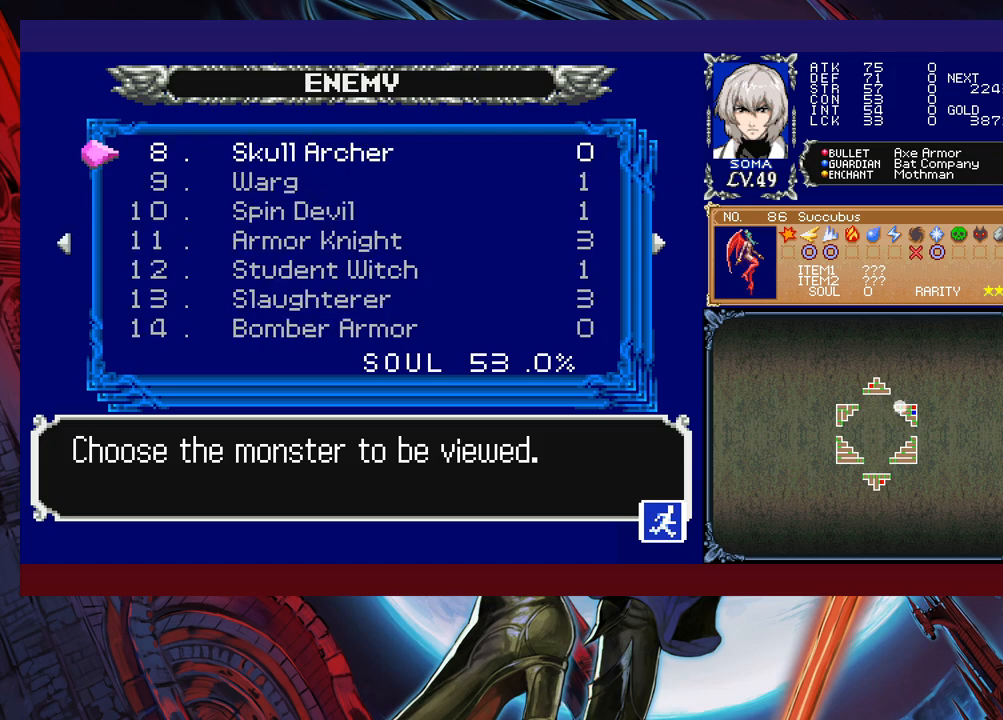
{"buttons": [], "left_stick": "right", "events": [[33, "B", "down"], [133, "B", "up"], [183, "B", "down"], [217, "left_stick", "right"], [267, "B", "up"], [333, "B", "down"], [383, "B", "up"]]}
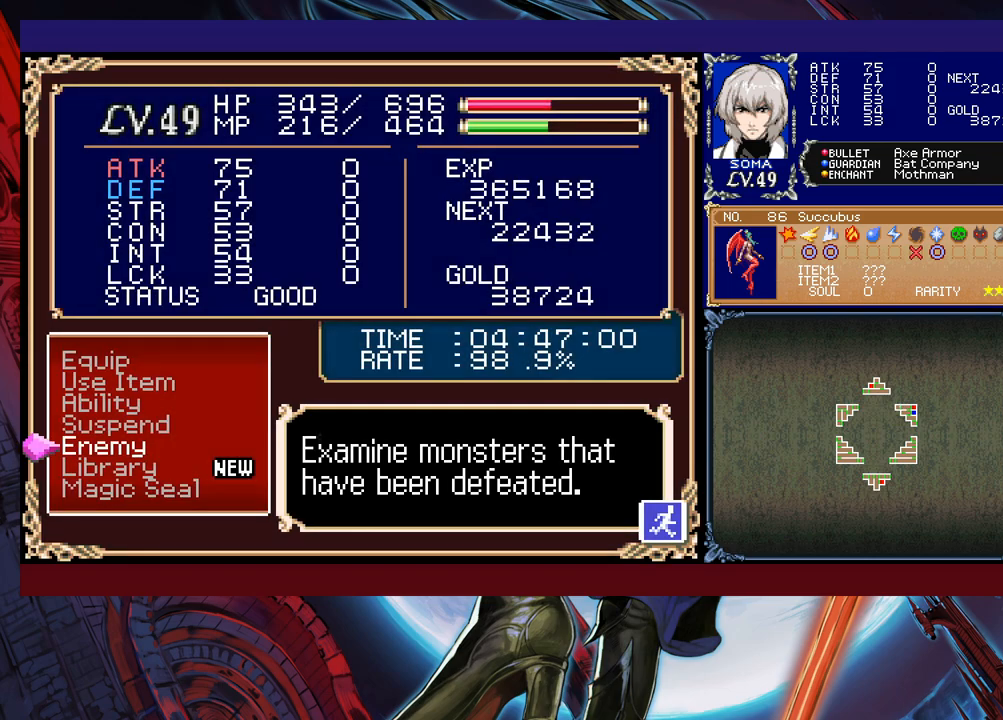
{"buttons": [], "left_stick": "right", "events": [[183, "B", "down"], [233, "B", "up"], [267, "B", "down"], [367, "B", "up"]]}
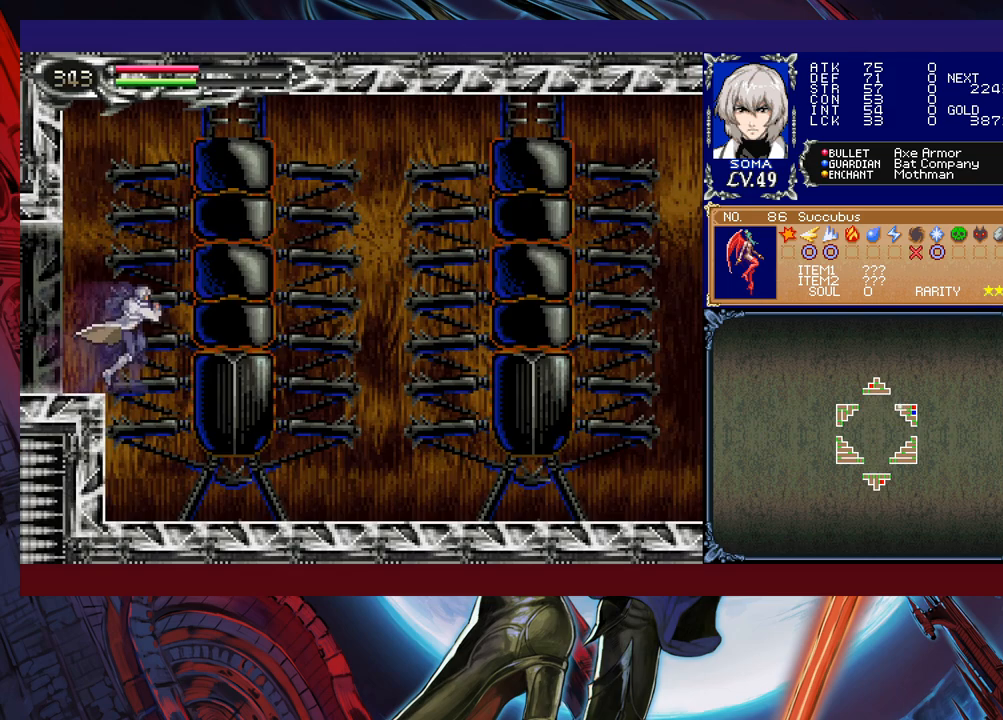
{"buttons": ["B"], "left_stick": "down-right", "events": [[183, "left_stick", "left"], [233, "Y", "down"], [267, "B", "down"], [267, "Y", "up"], [283, "left_stick", "center"], [333, "B", "up"], [333, "left_stick", "down-right"], [417, "B", "down"], [467, "B", "up"], [483, "B", "down"]]}
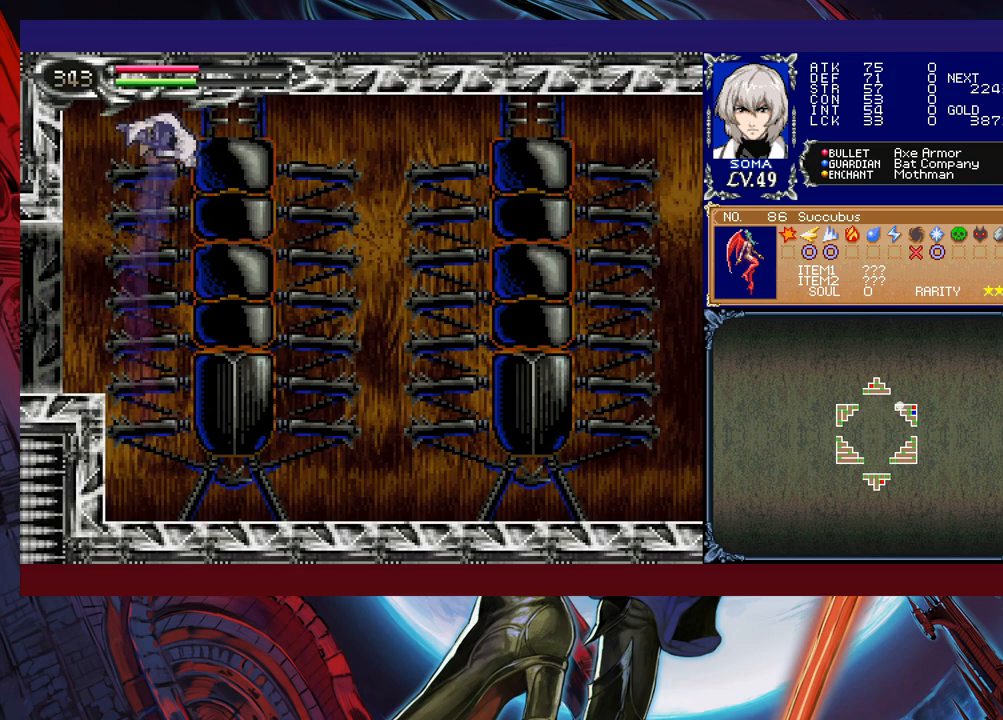
{"buttons": [], "left_stick": "right", "events": [[83, "B", "up"], [267, "left_stick", "right"]]}
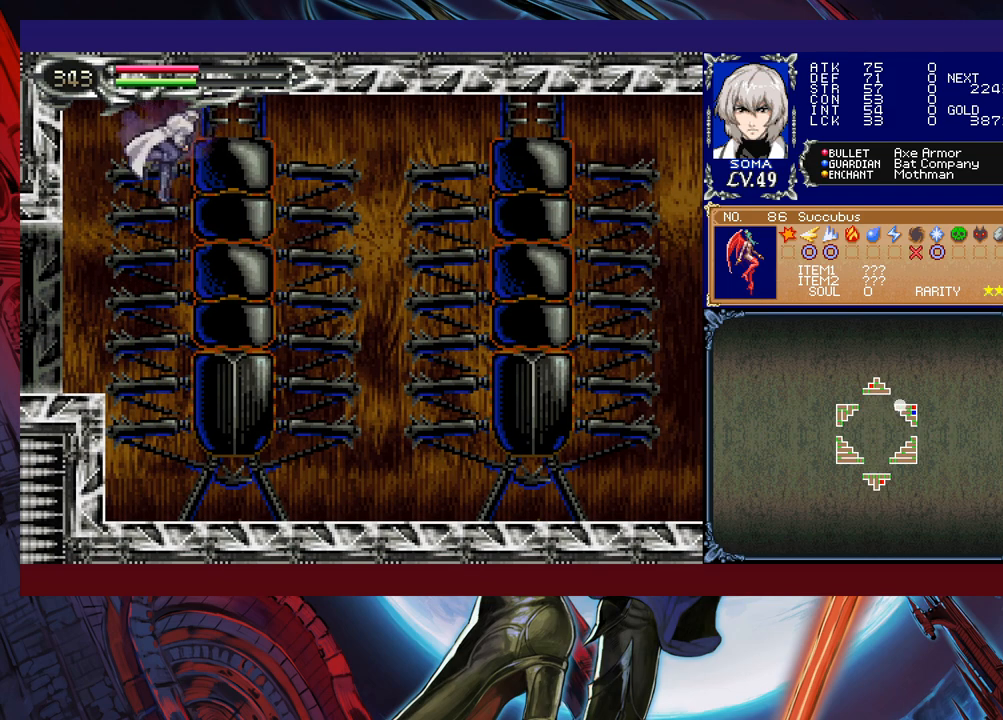
{"buttons": [], "left_stick": "right", "events": []}
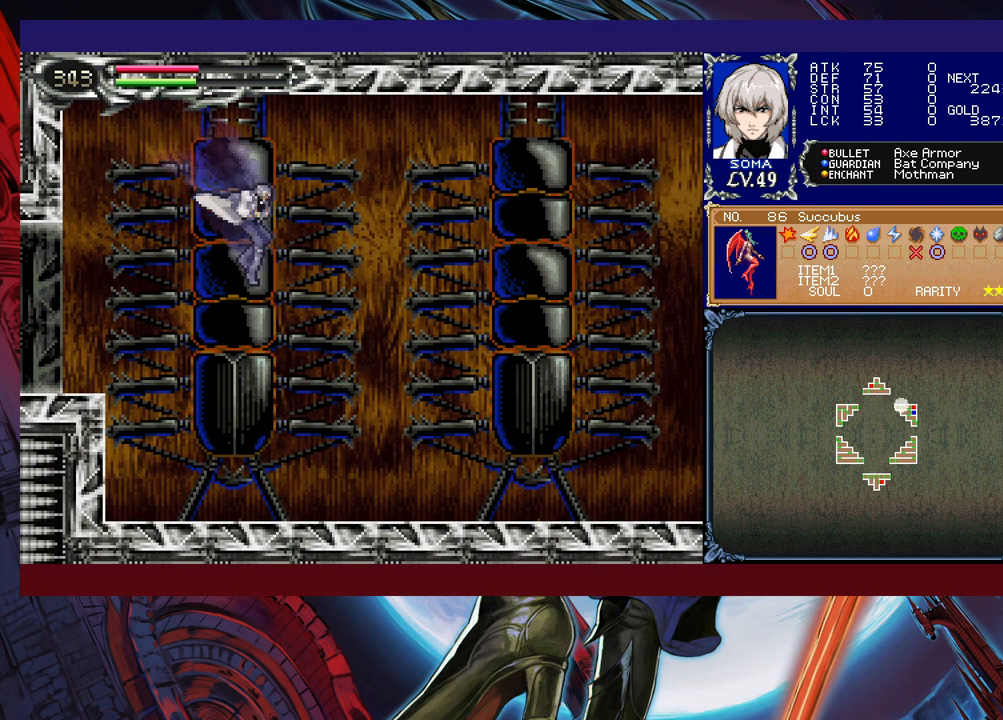
{"buttons": [], "left_stick": "down-right", "events": [[333, "left_stick", "left"], [383, "Y", "down"], [433, "Y", "up"], [467, "left_stick", "down-right"]]}
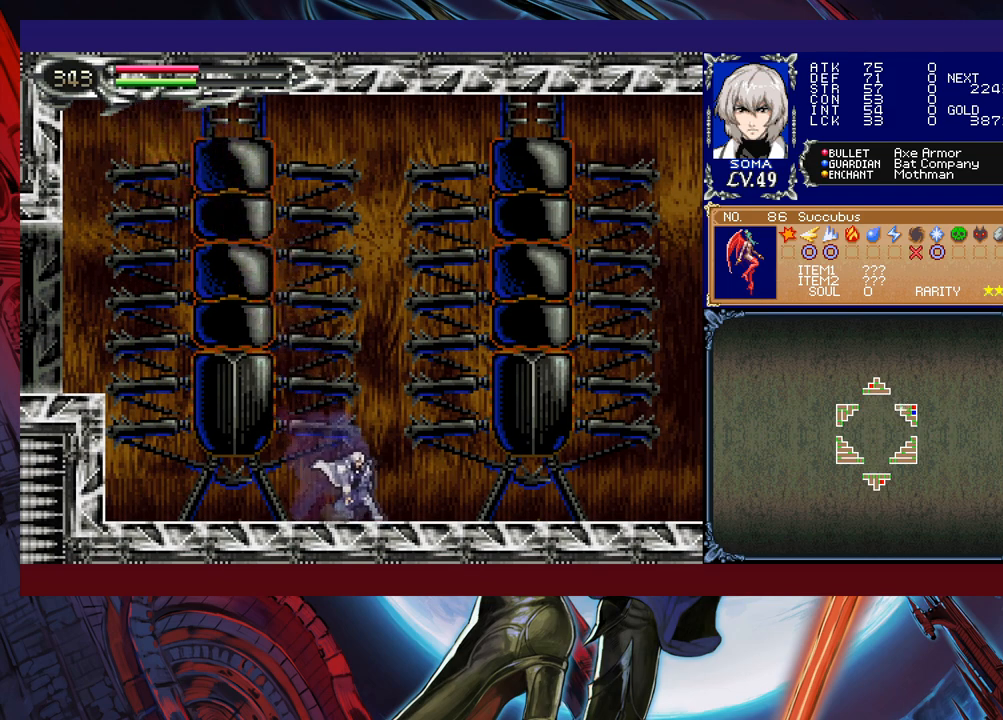
{"buttons": [], "left_stick": "right", "events": [[83, "B", "down"], [133, "B", "up"], [183, "B", "down"], [283, "B", "up"], [417, "left_stick", "right"]]}
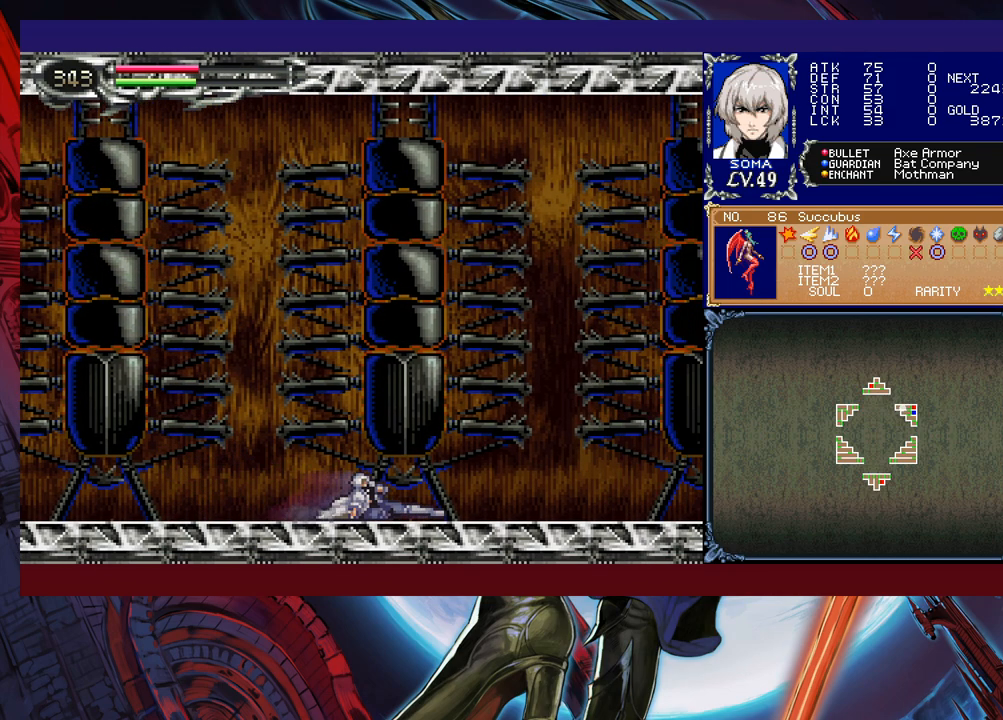
{"buttons": ["B"], "left_stick": "down-right", "events": [[333, "left_stick", "left"], [383, "Y", "down"], [433, "B", "down"], [433, "Y", "up"], [433, "left_stick", "center"], [483, "left_stick", "down-right"]]}